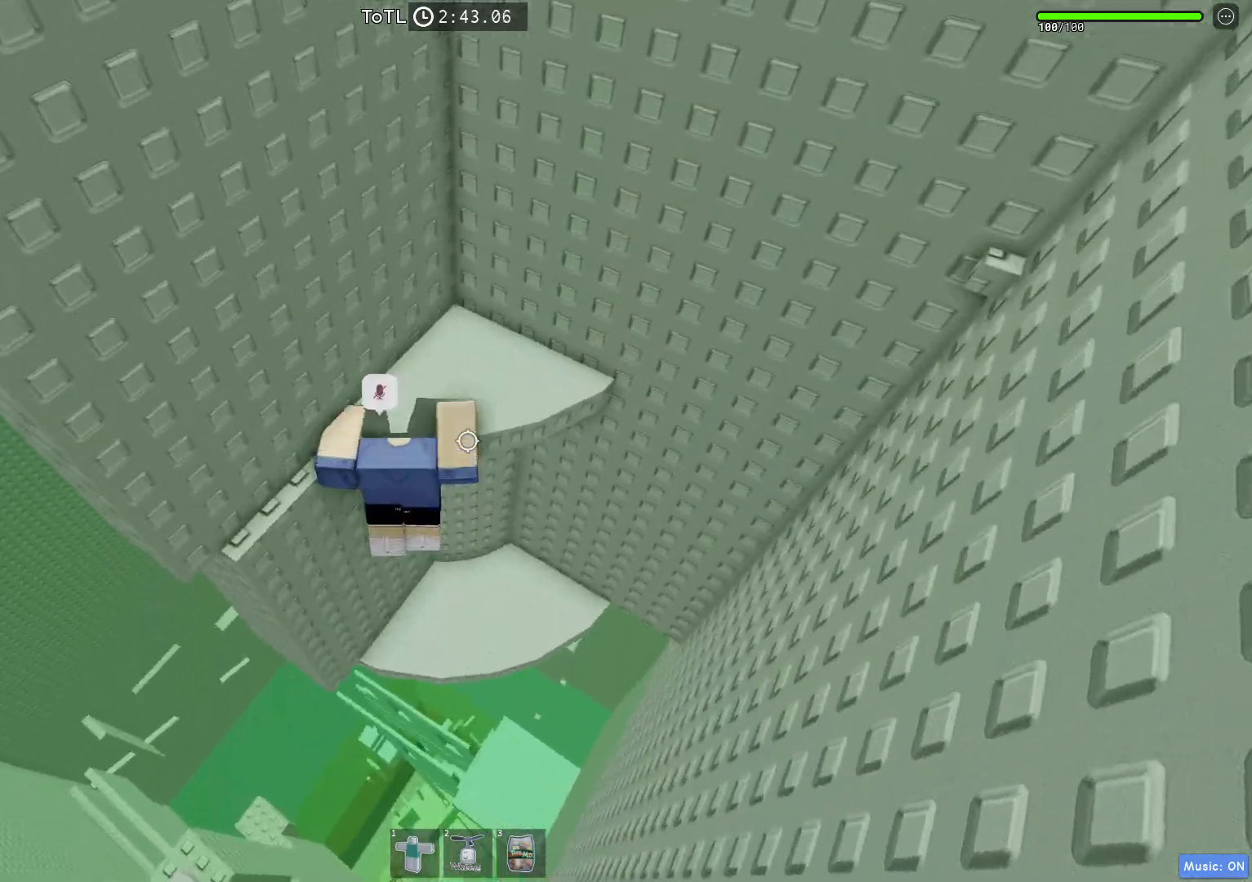
Gameplay with keyboard; each line is a JSON object with the keys held at the frame after it. "events" lists presses ("down") and releases ("up") of "a", "ctrl", "d", "q", "s", "shift", "space" and "w" between this image and that frame as [ms after this image, input, new state], when the widget could be followed in between. No other keys are recorded. Mouse input is not recorded. Not read: e.
{"keys": ["a", "w"], "events": [[283, "w", "up"], [367, "a", "down"], [483, "w", "down"]]}
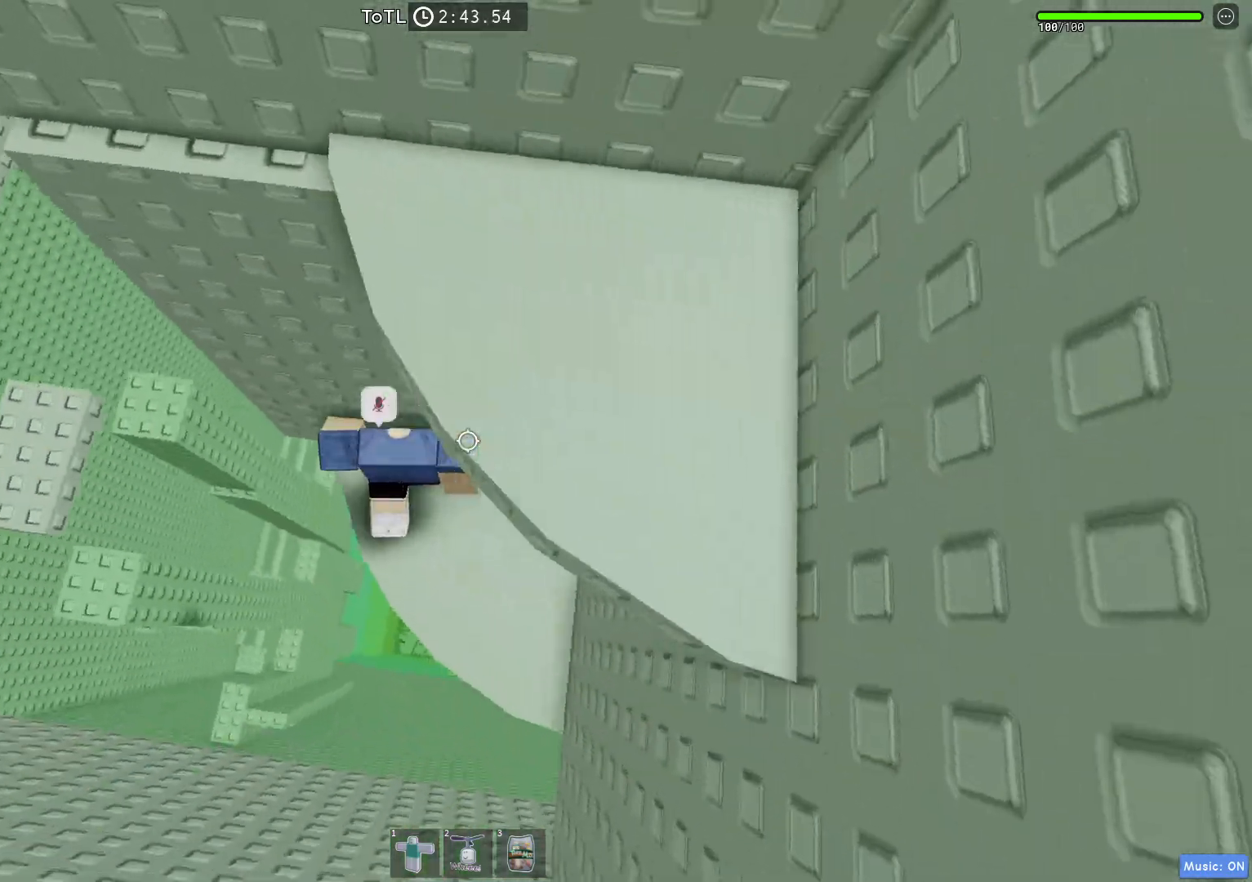
{"keys": ["w"], "events": [[33, "a", "up"], [150, "space", "down"], [167, "w", "up"], [300, "w", "down"], [317, "space", "up"]]}
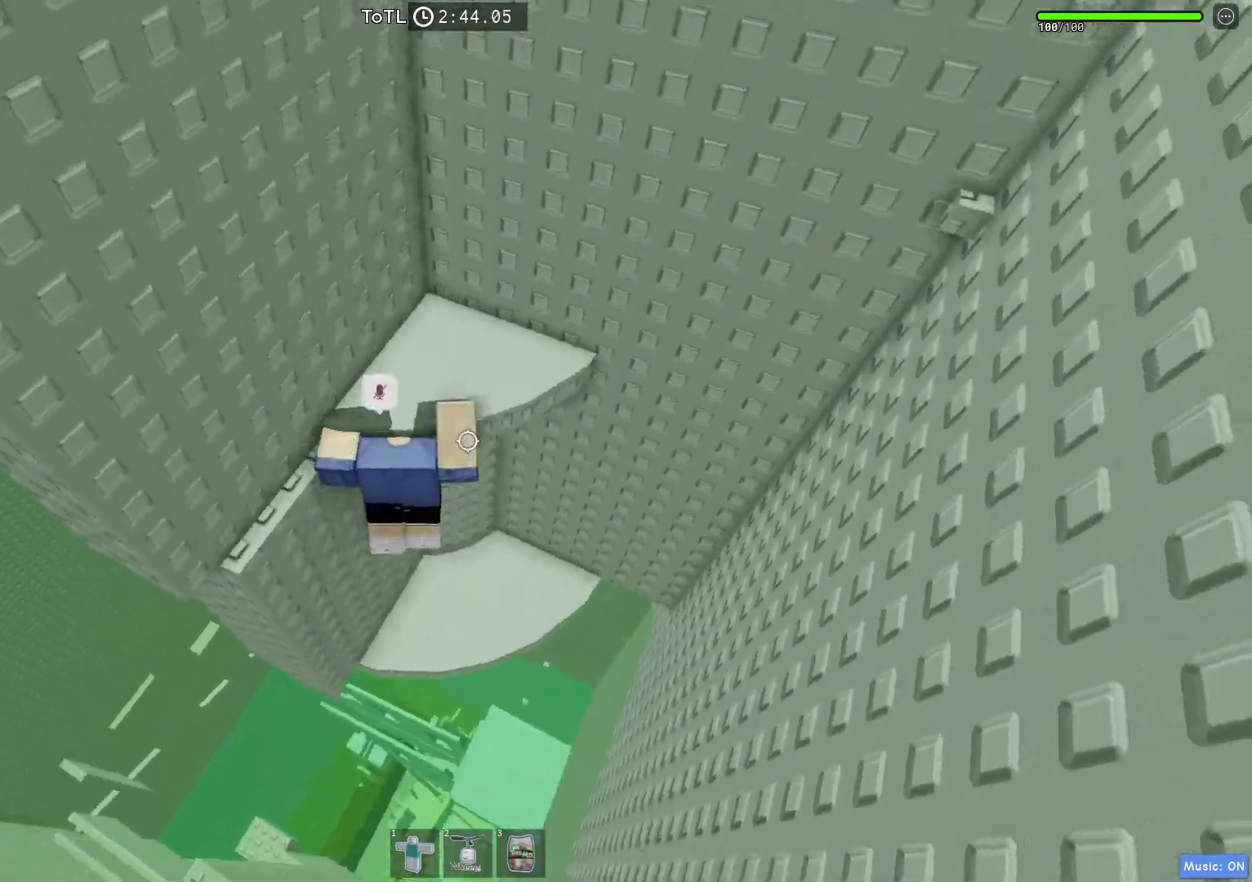
{"keys": ["w"], "events": [[150, "w", "up"], [167, "a", "down"], [283, "w", "down"], [333, "a", "up"]]}
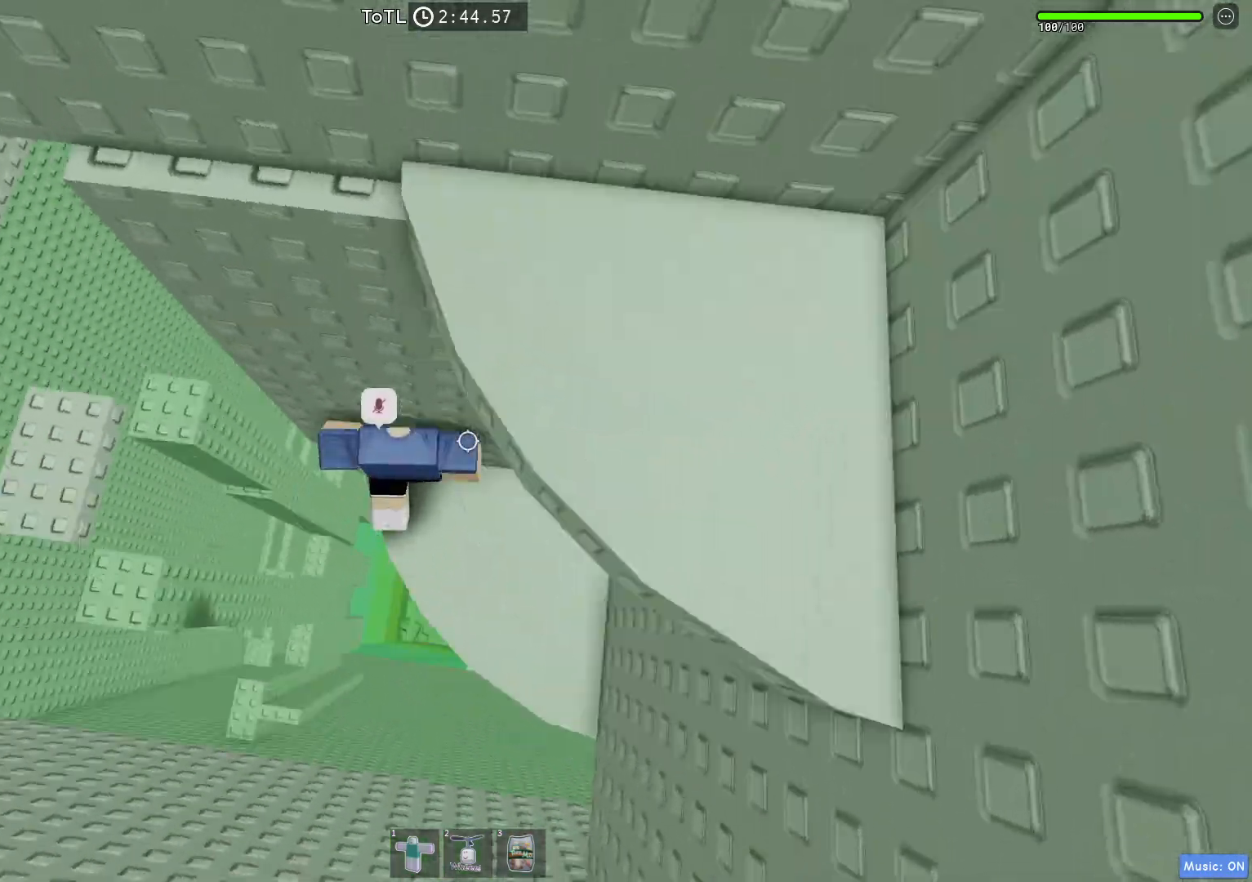
{"keys": [], "events": [[17, "space", "down"], [17, "w", "up"], [167, "w", "down"], [200, "space", "up"], [483, "w", "up"]]}
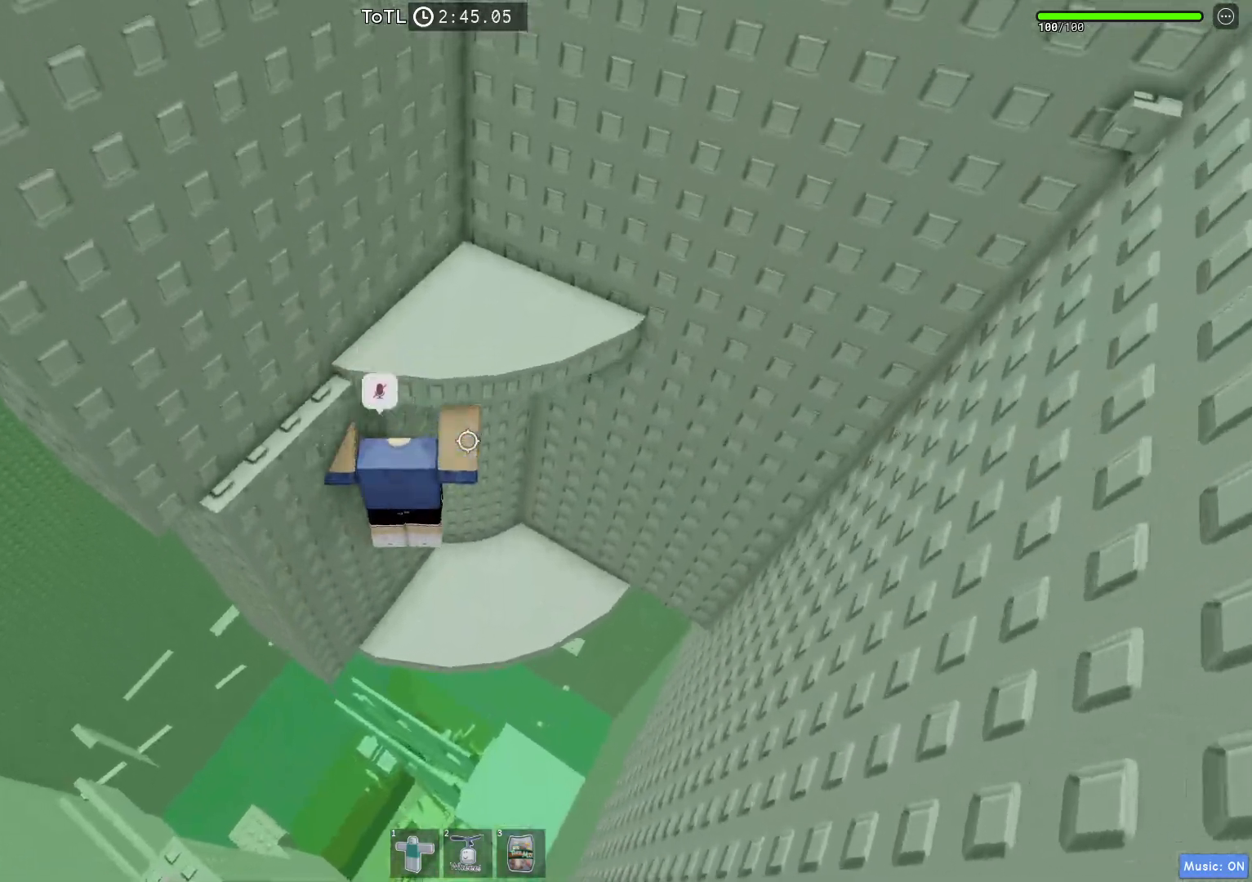
{"keys": ["space", "w"], "events": [[117, "a", "down"], [200, "w", "down"], [233, "a", "up"], [350, "space", "down"], [400, "w", "up"], [483, "w", "down"]]}
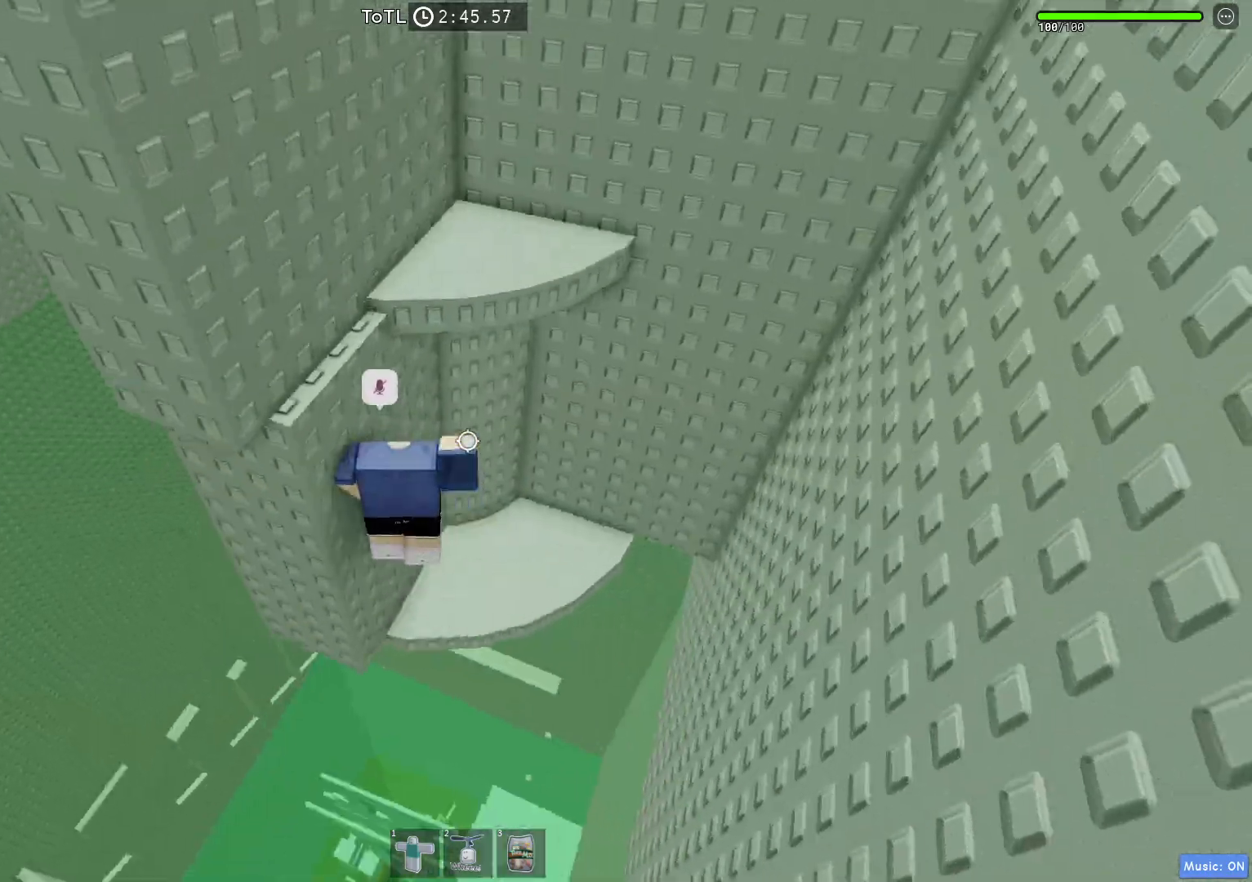
{"keys": ["a"], "events": [[67, "space", "up"], [333, "w", "up"], [417, "a", "down"]]}
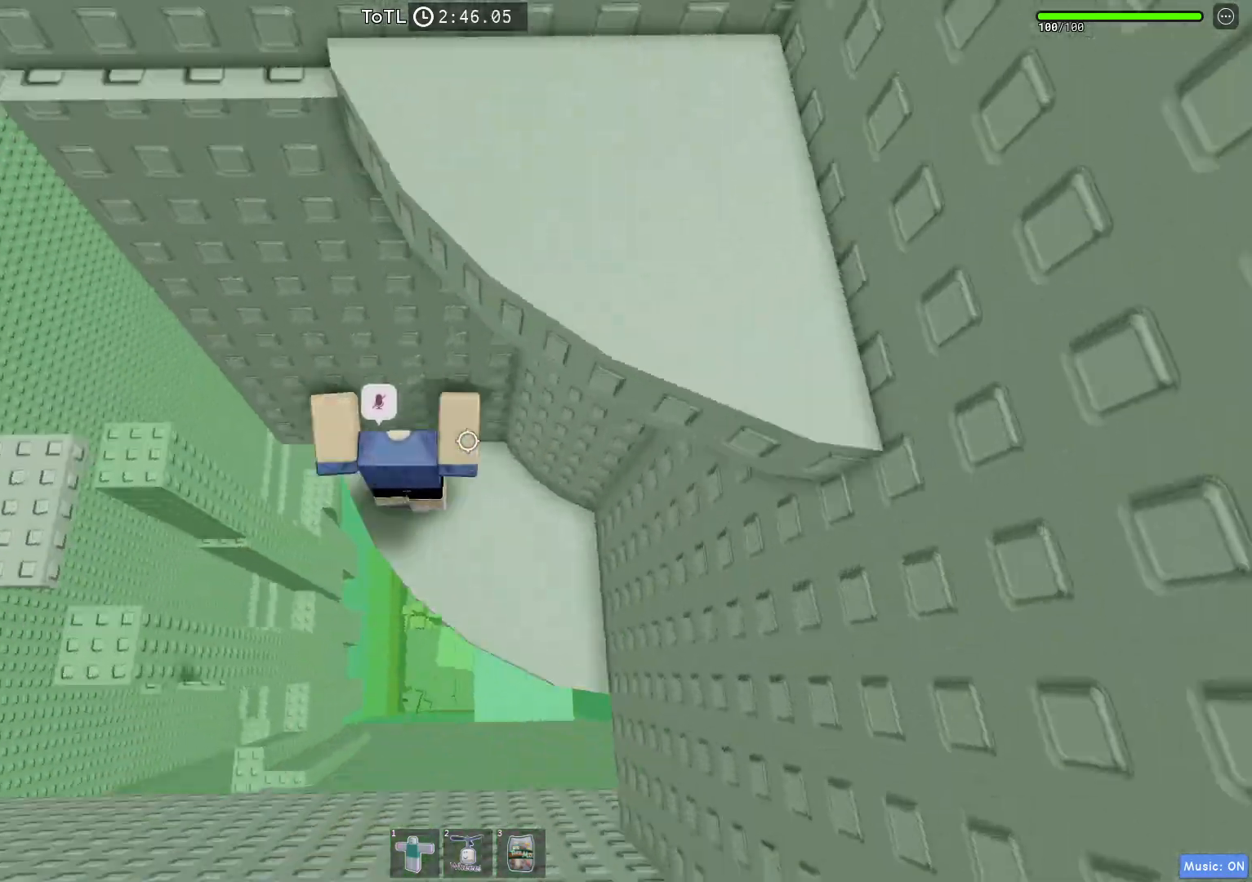
{"keys": ["w"], "events": [[17, "w", "down"], [33, "a", "up"], [200, "space", "down"], [200, "w", "up"], [300, "w", "down"], [367, "space", "up"]]}
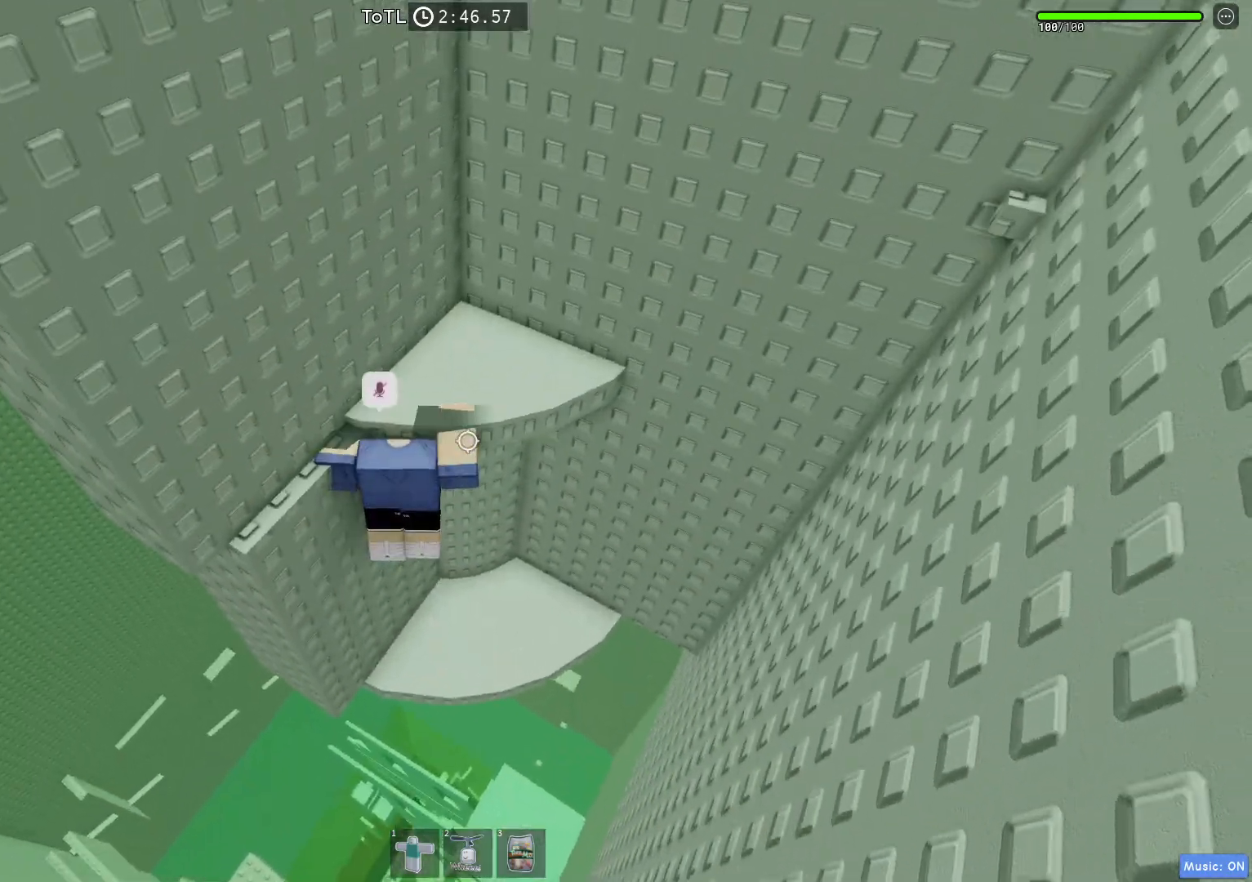
{"keys": ["w"], "events": [[167, "w", "up"], [283, "a", "down"], [350, "w", "down"], [400, "a", "up"]]}
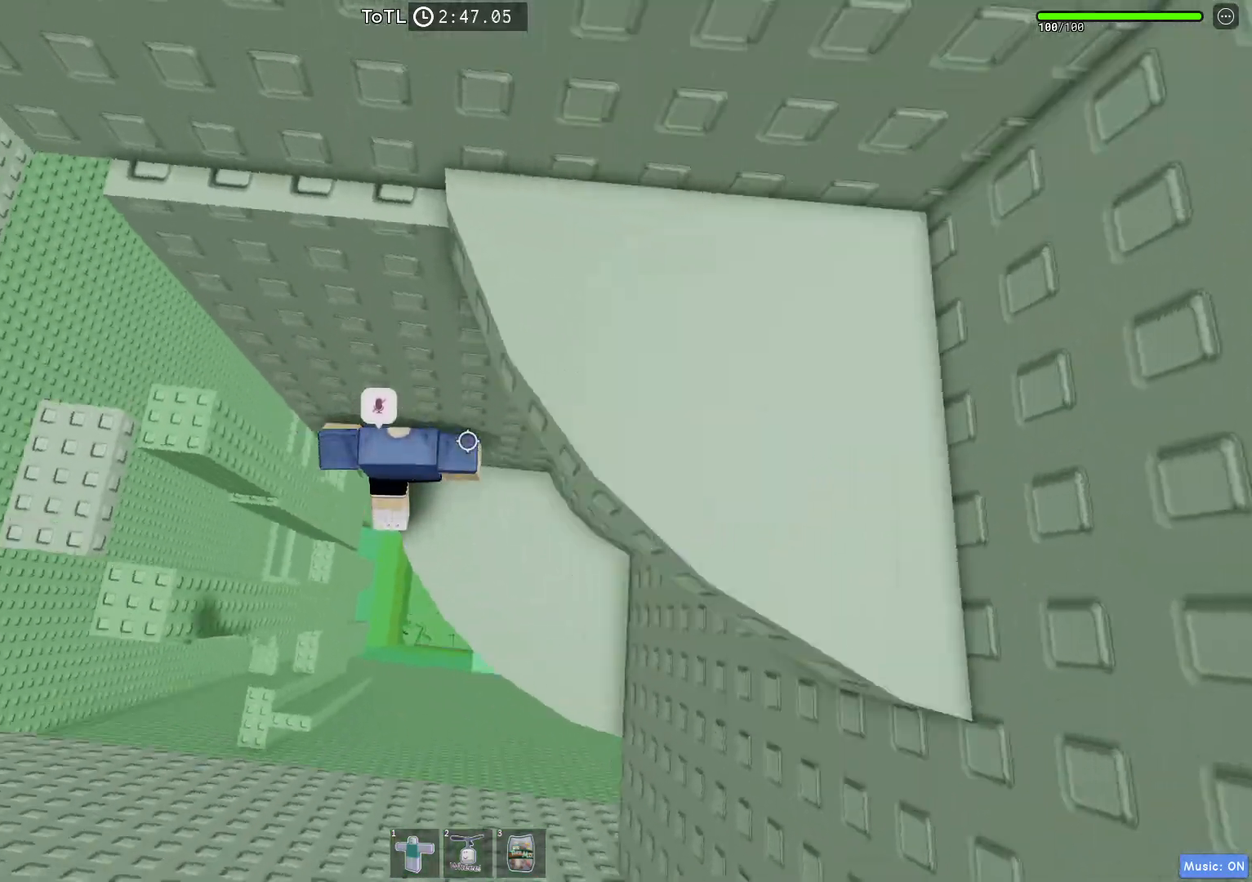
{"keys": ["w"], "events": [[33, "space", "down"], [50, "w", "up"], [150, "w", "down"], [233, "space", "up"]]}
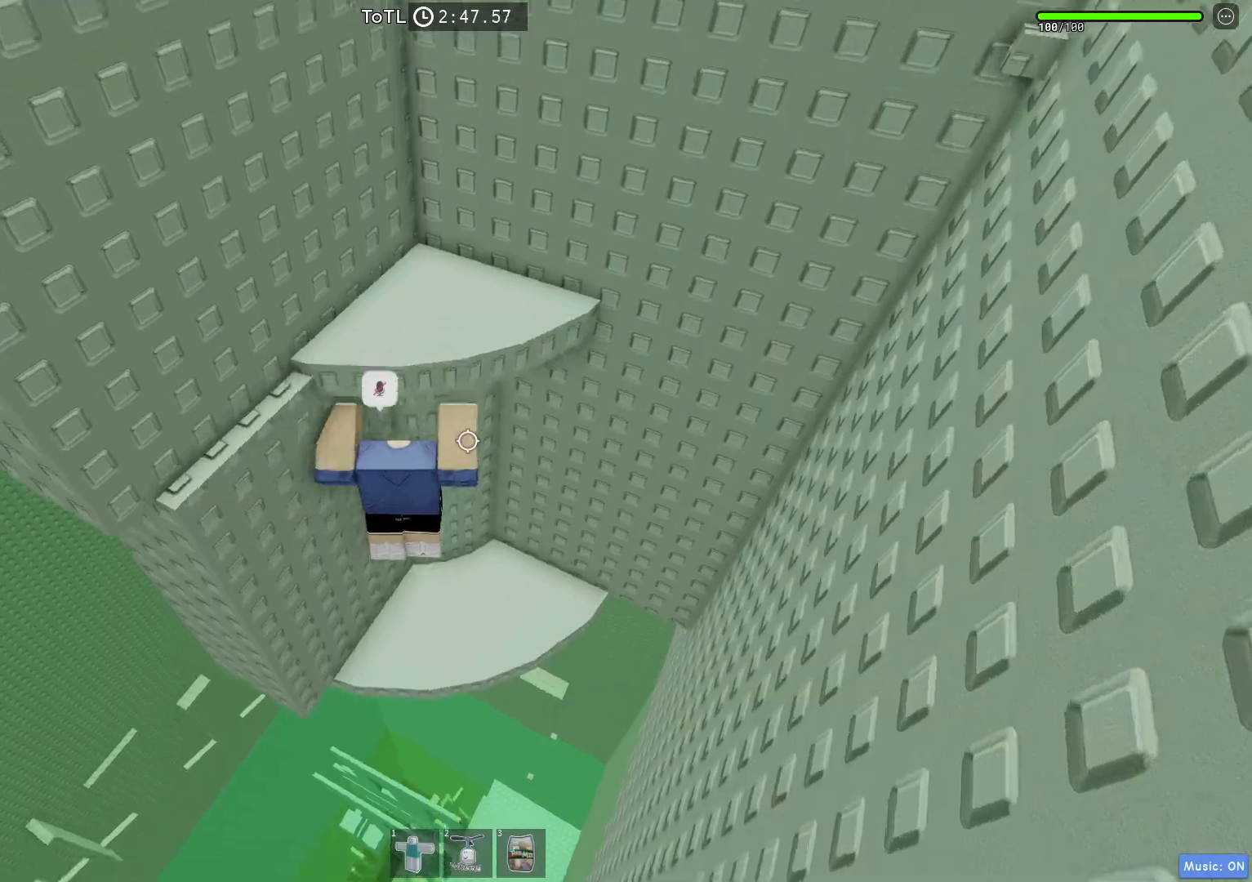
{"keys": ["space", "w"], "events": [[17, "w", "up"], [117, "a", "down"], [183, "w", "down"], [233, "a", "up"], [383, "space", "down"], [383, "w", "up"], [483, "w", "down"]]}
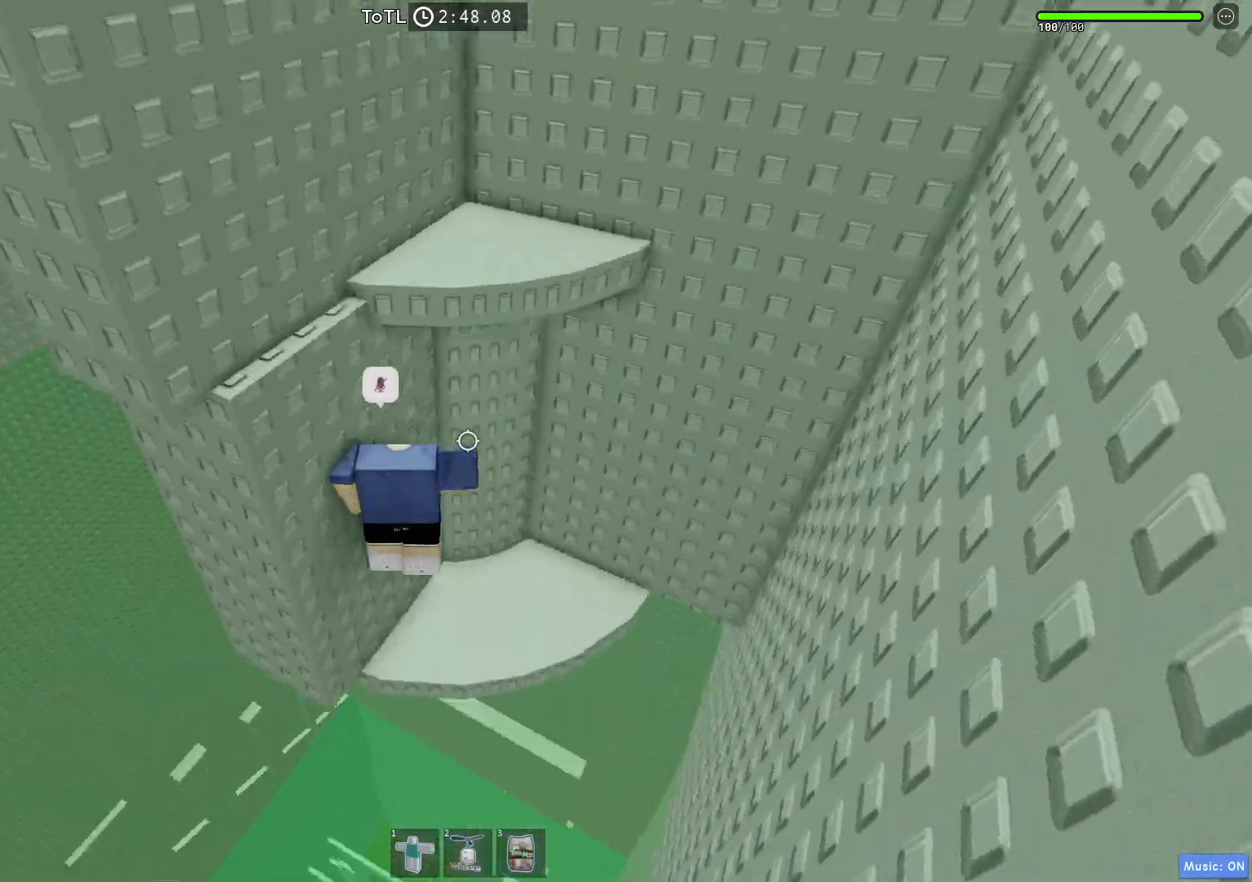
{"keys": ["w"], "events": [[83, "space", "up"], [350, "w", "up"], [500, "w", "down"]]}
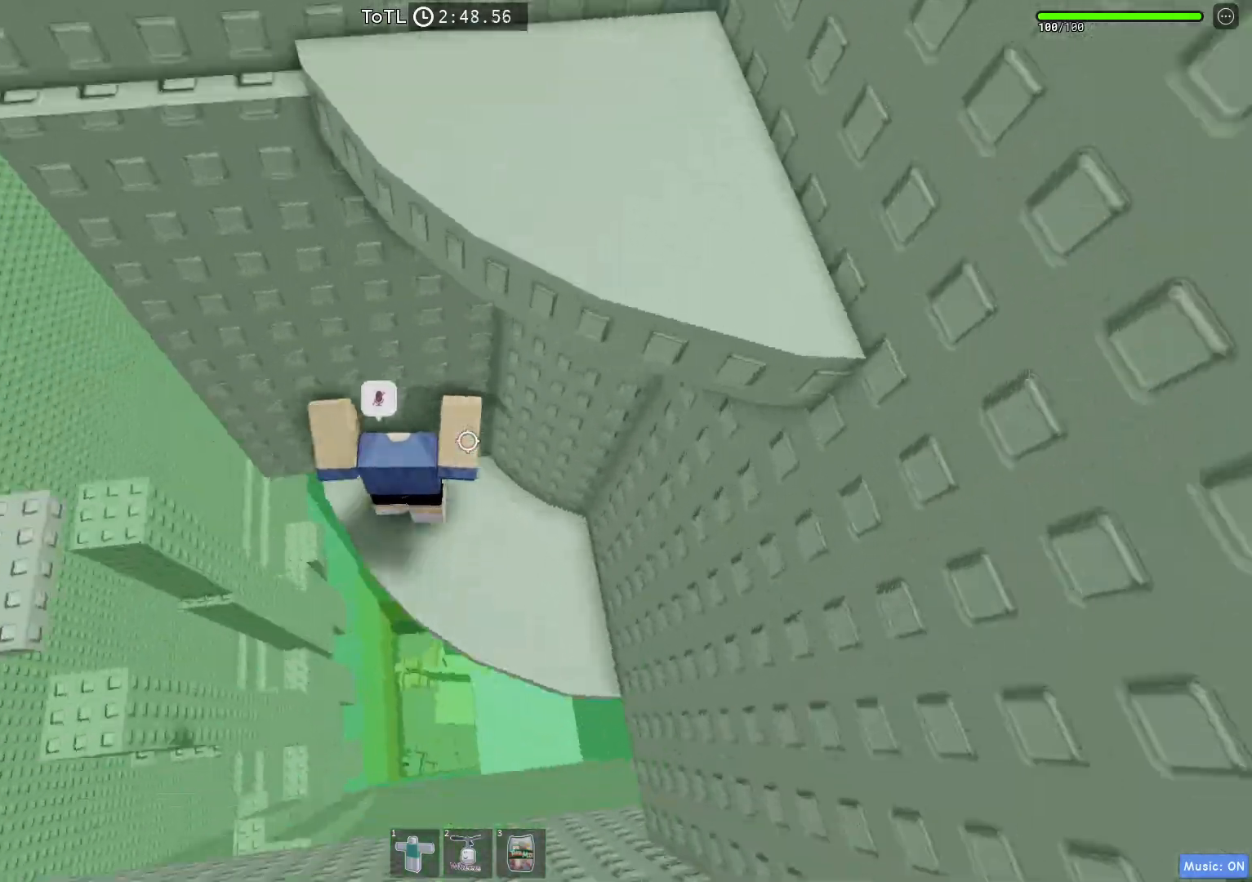
{"keys": ["w"], "events": [[183, "w", "up"], [200, "space", "down"], [383, "space", "up"], [433, "w", "down"]]}
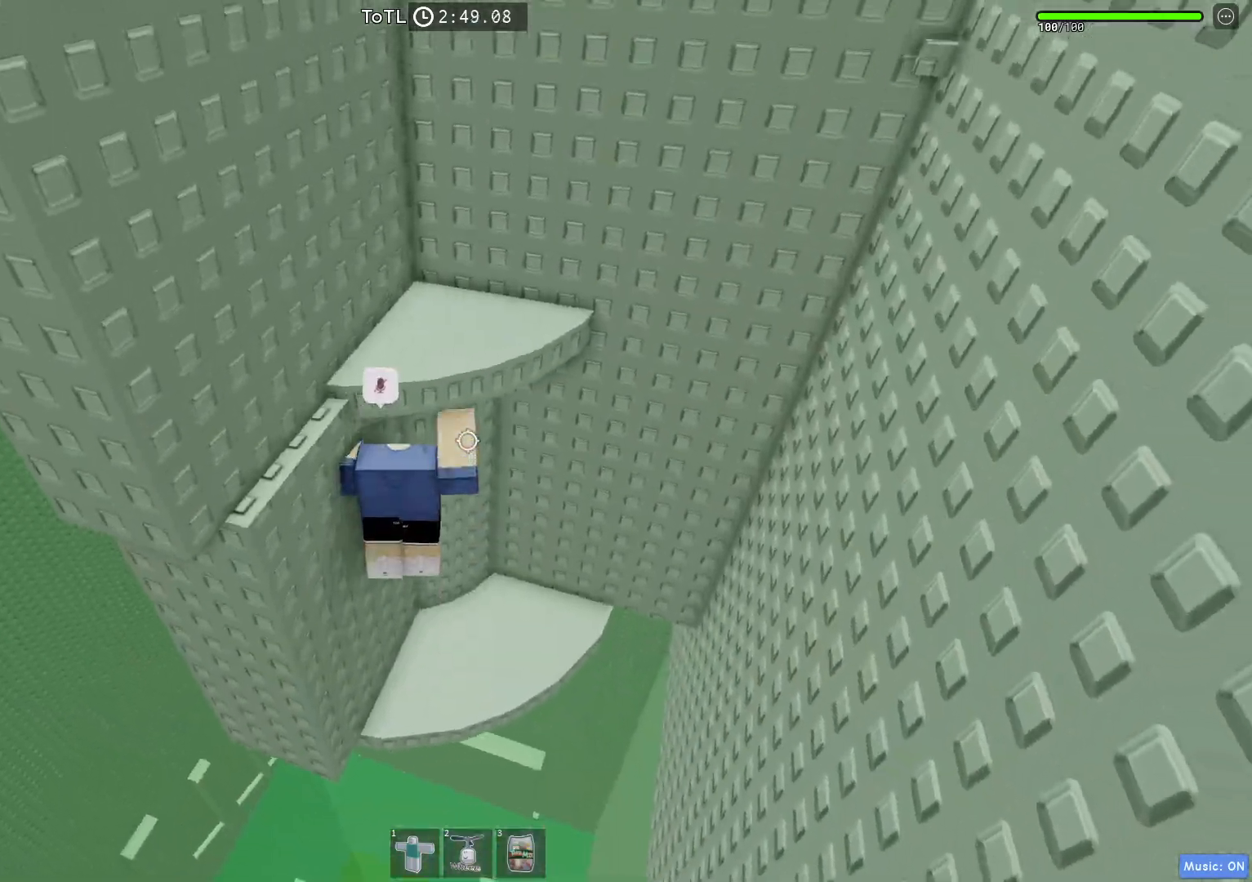
{"keys": ["space", "w"], "events": [[100, "w", "up"], [200, "a", "down"], [300, "w", "down"], [317, "a", "up"], [483, "space", "down"]]}
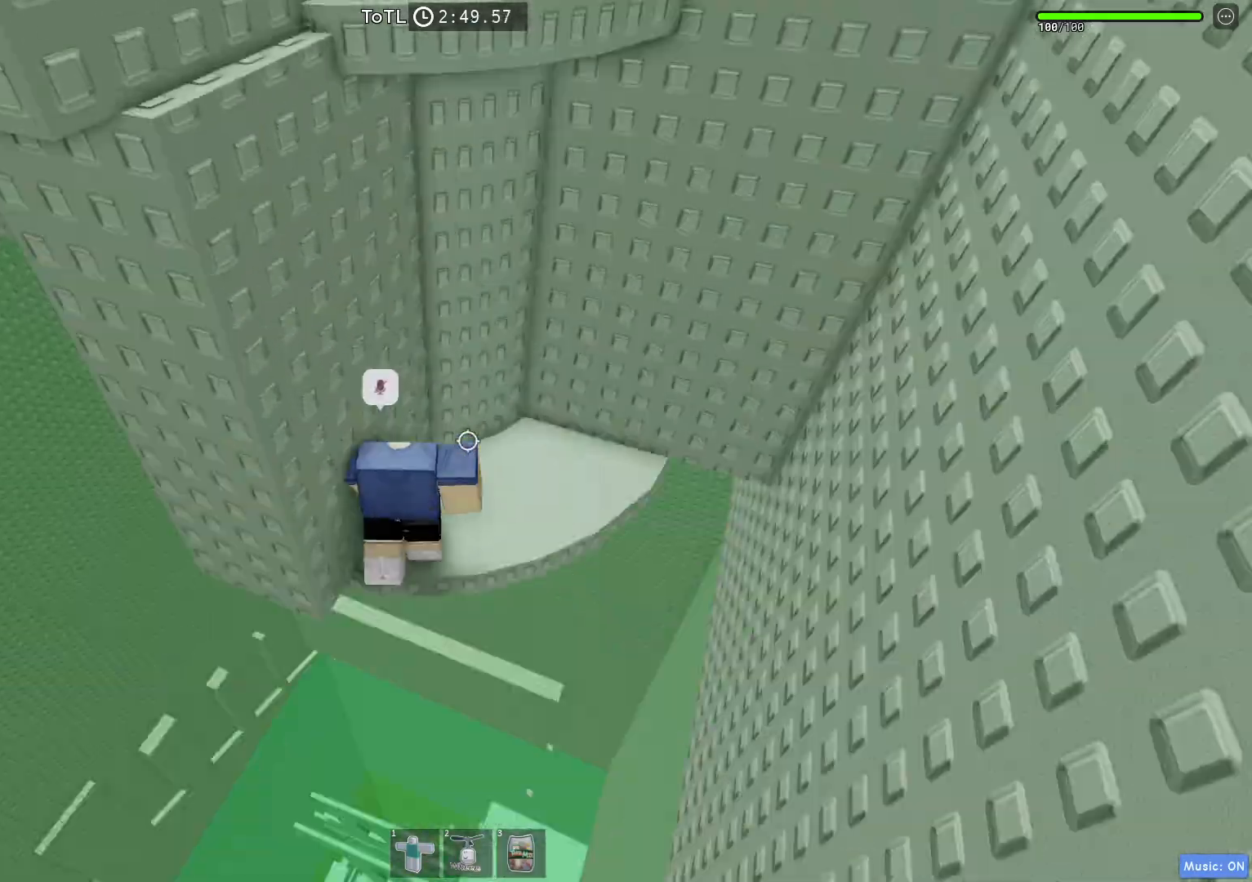
{"keys": [], "events": [[17, "w", "up"], [117, "w", "down"], [183, "space", "up"], [433, "w", "up"]]}
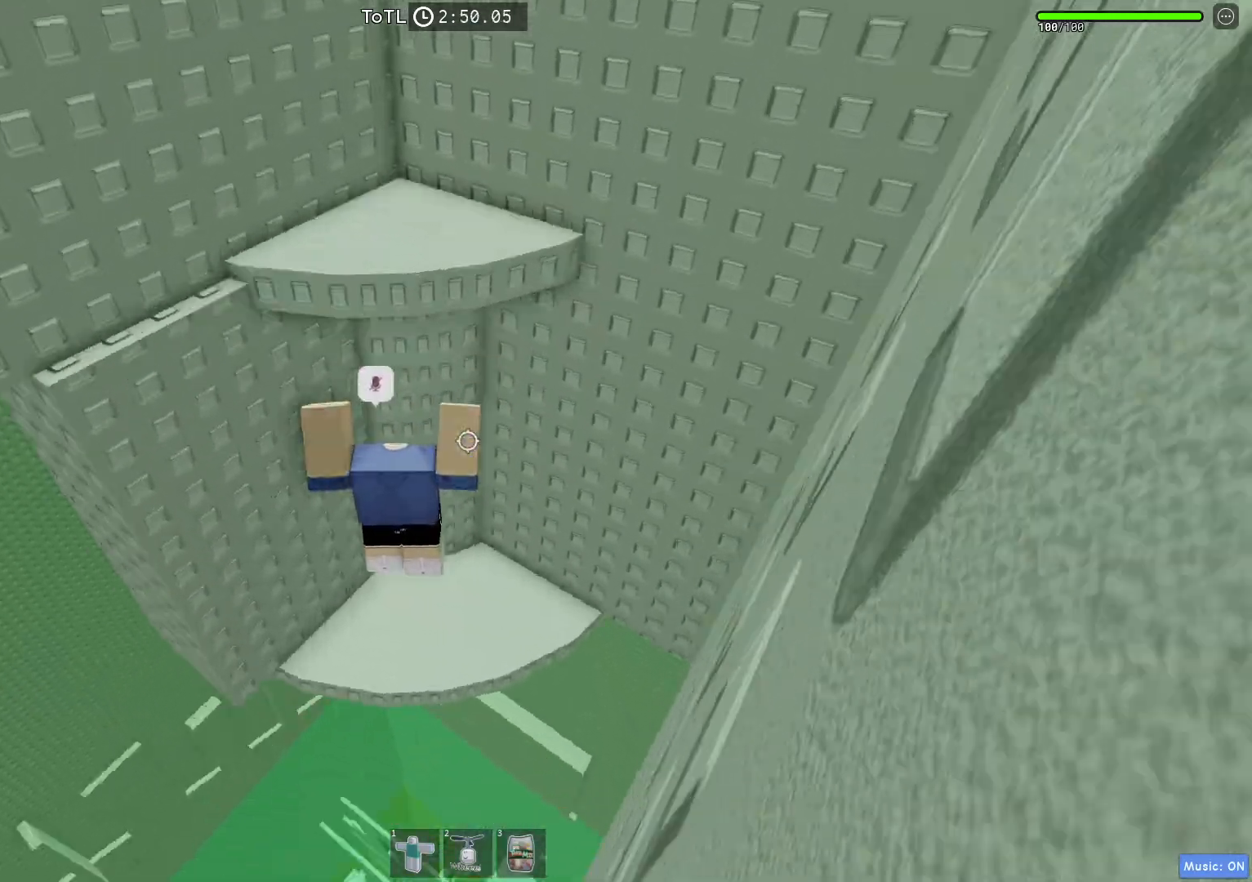
{"keys": ["space"], "events": [[67, "a", "down"], [133, "w", "down"], [250, "a", "up"], [367, "space", "down"], [433, "w", "up"]]}
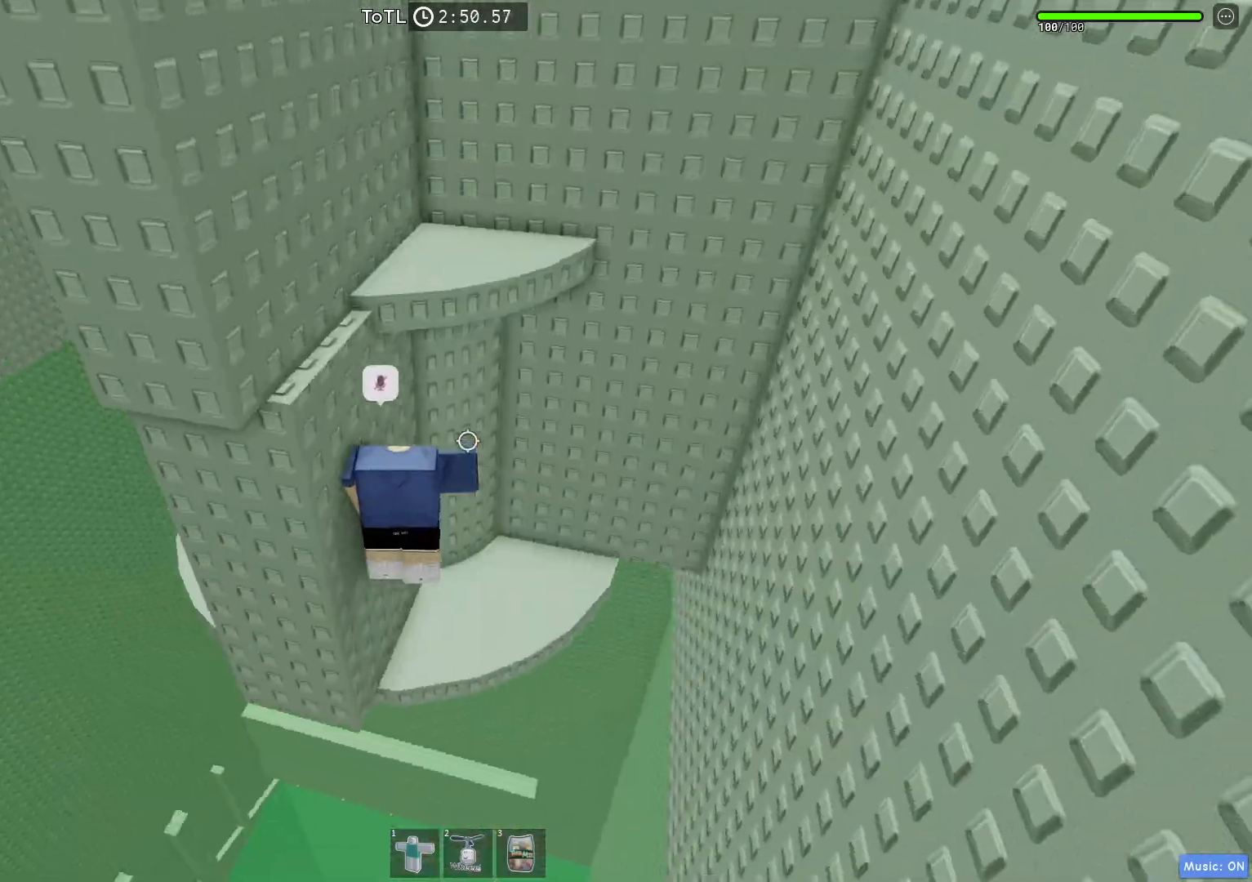
{"keys": ["a", "w"], "events": [[17, "w", "down"], [83, "space", "up"], [333, "w", "up"], [433, "a", "down"], [500, "w", "down"]]}
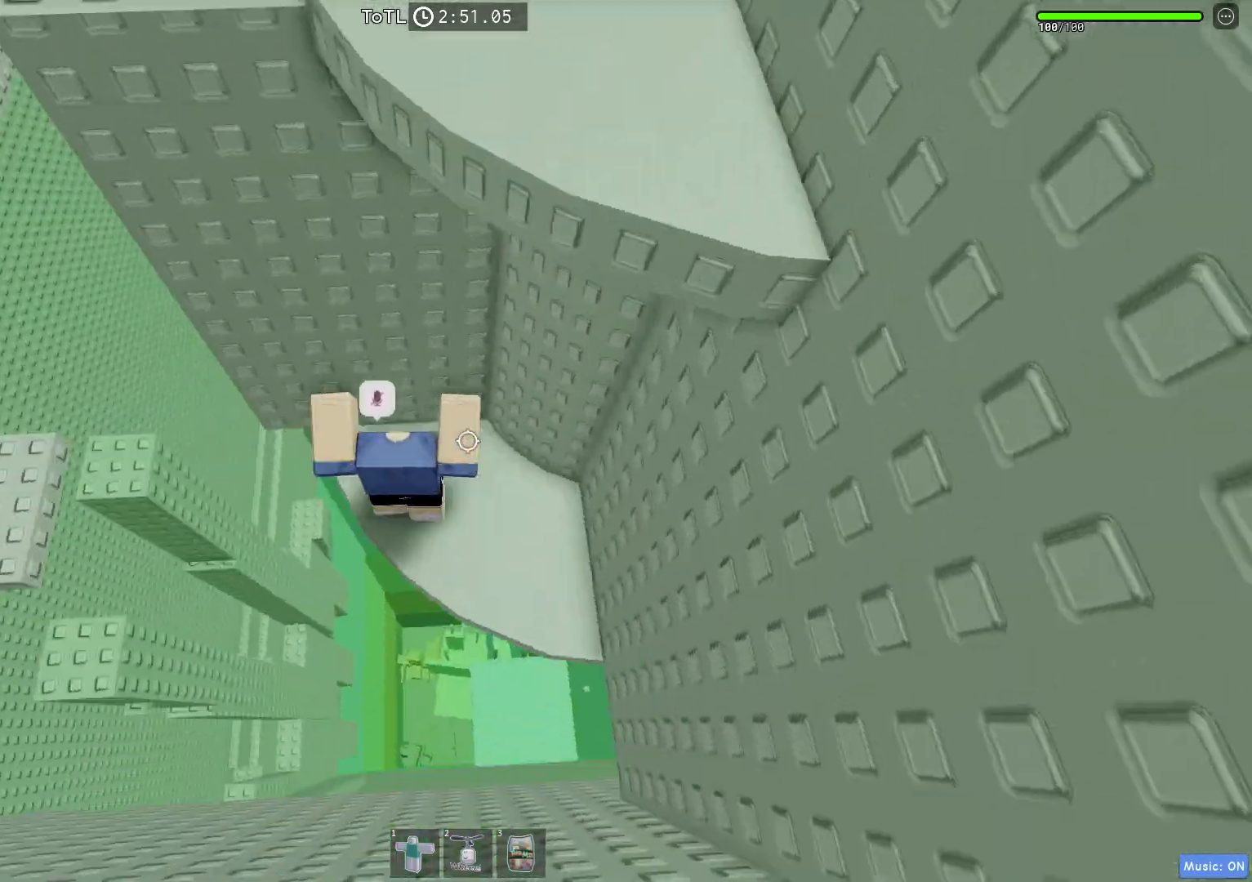
{"keys": ["w"], "events": [[100, "a", "up"], [233, "w", "up"], [250, "space", "down"], [333, "w", "down"], [467, "space", "up"]]}
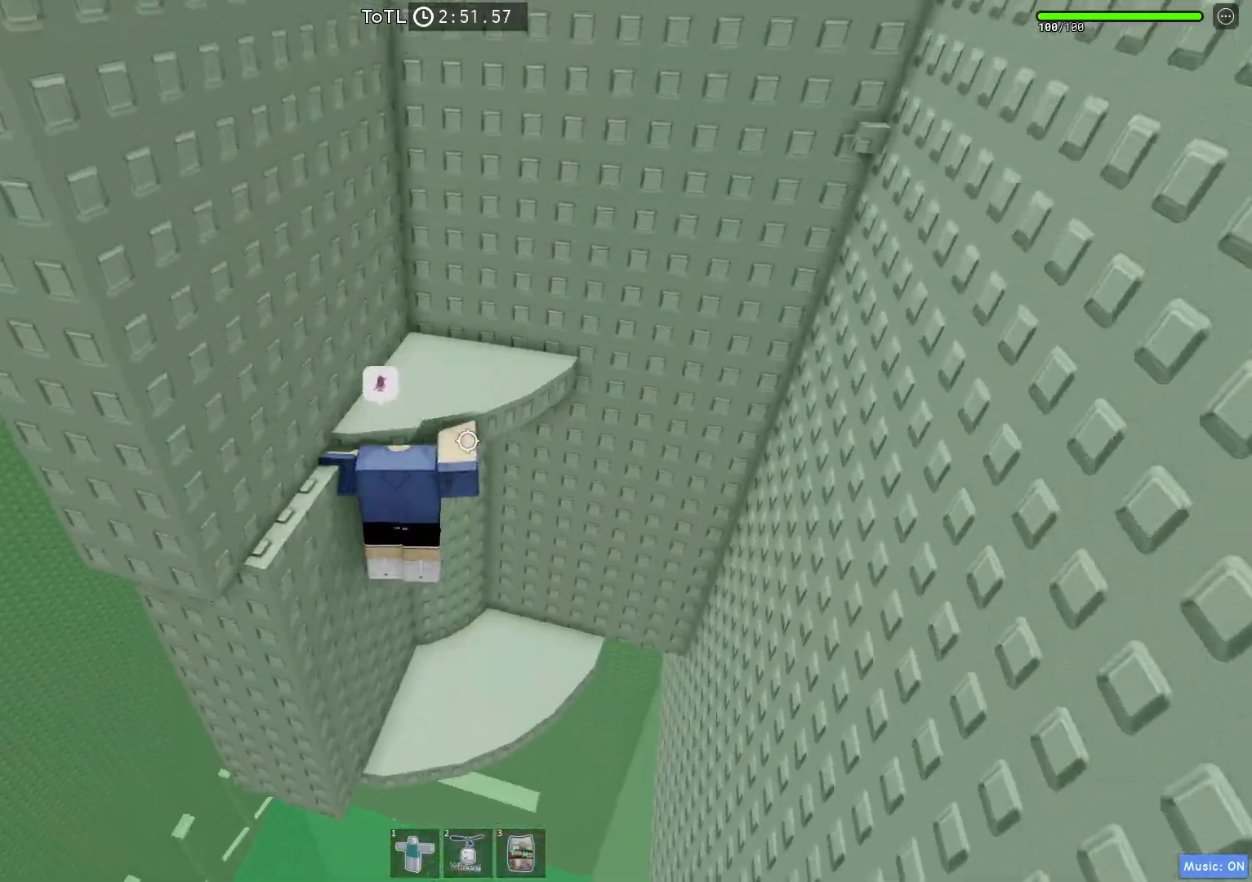
{"keys": ["w"], "events": [[200, "w", "up"], [250, "a", "down"], [350, "w", "down"], [450, "a", "up"]]}
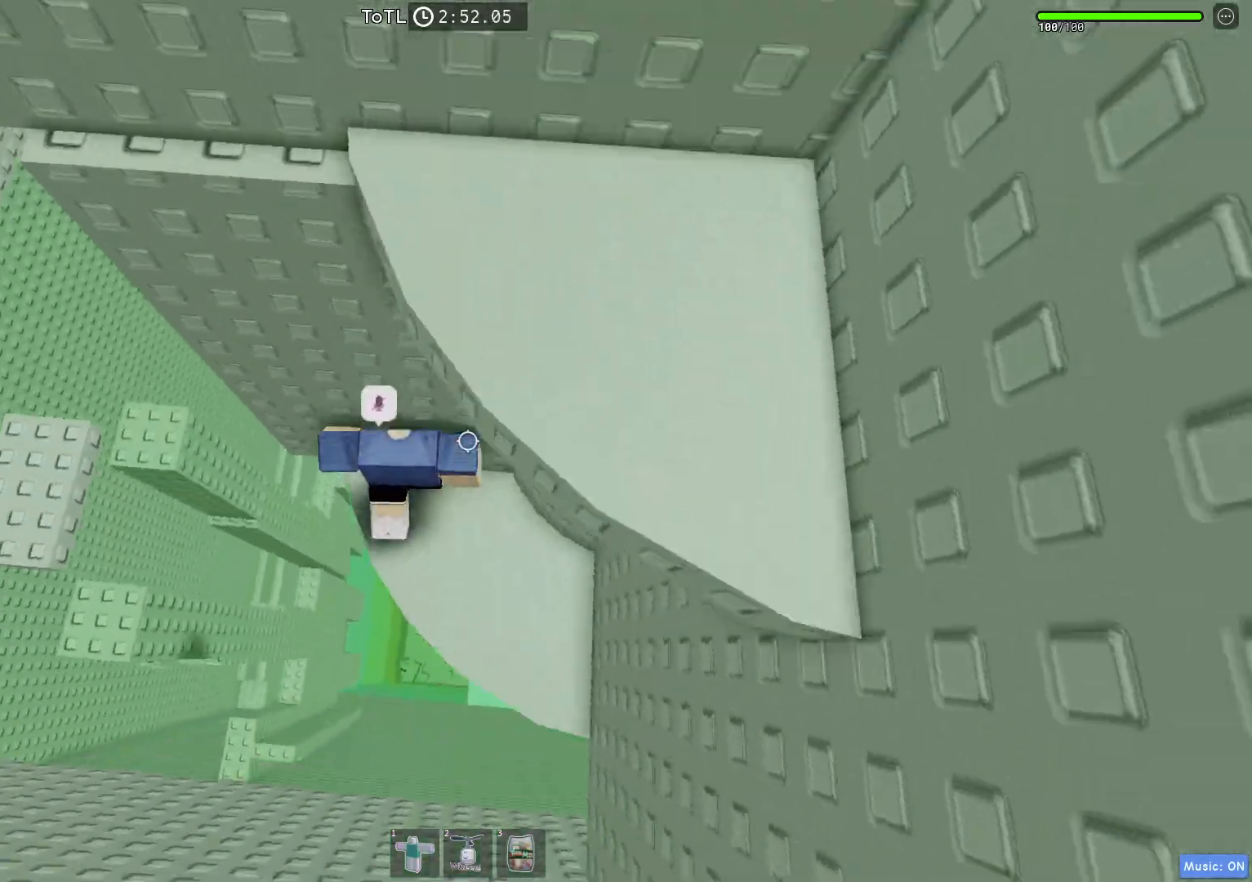
{"keys": ["w"], "events": [[133, "space", "down"], [167, "w", "up"], [317, "space", "up"], [367, "w", "down"]]}
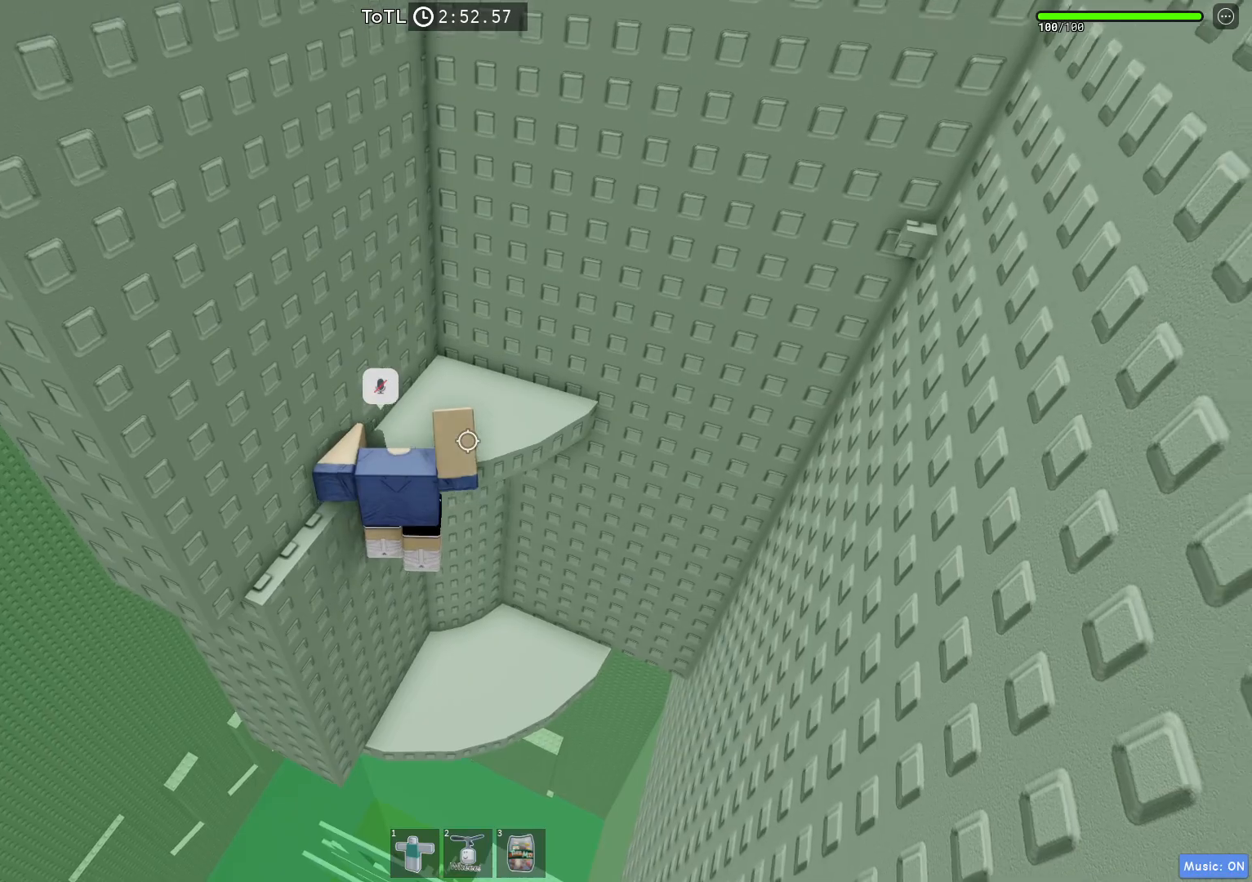
{"keys": ["d", "w"], "events": [[150, "w", "up"], [267, "w", "down"], [467, "d", "down"]]}
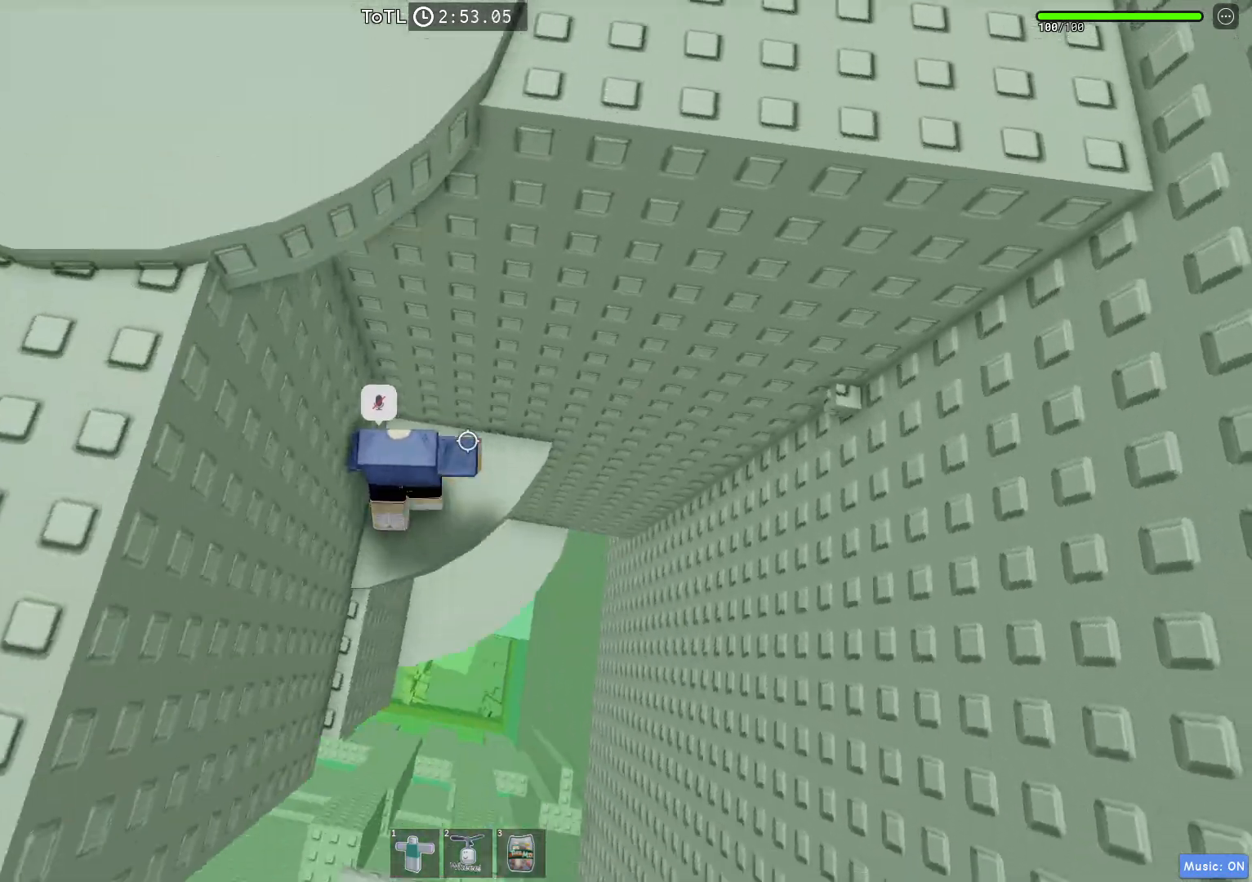
{"keys": ["d", "space"], "events": [[150, "w", "up"], [333, "space", "down"]]}
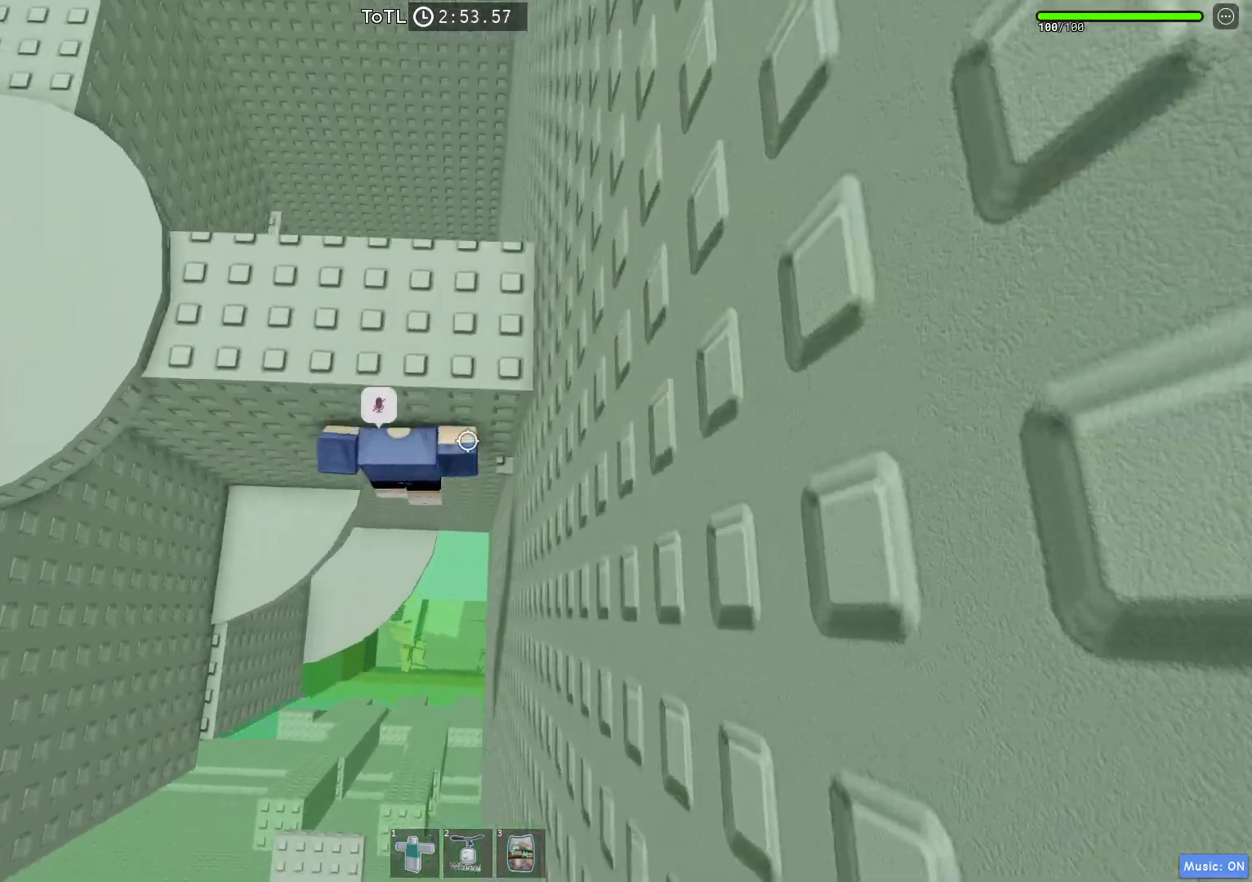
{"keys": ["a", "space"], "events": [[100, "w", "down"], [183, "a", "down"], [217, "d", "up"], [283, "w", "up"]]}
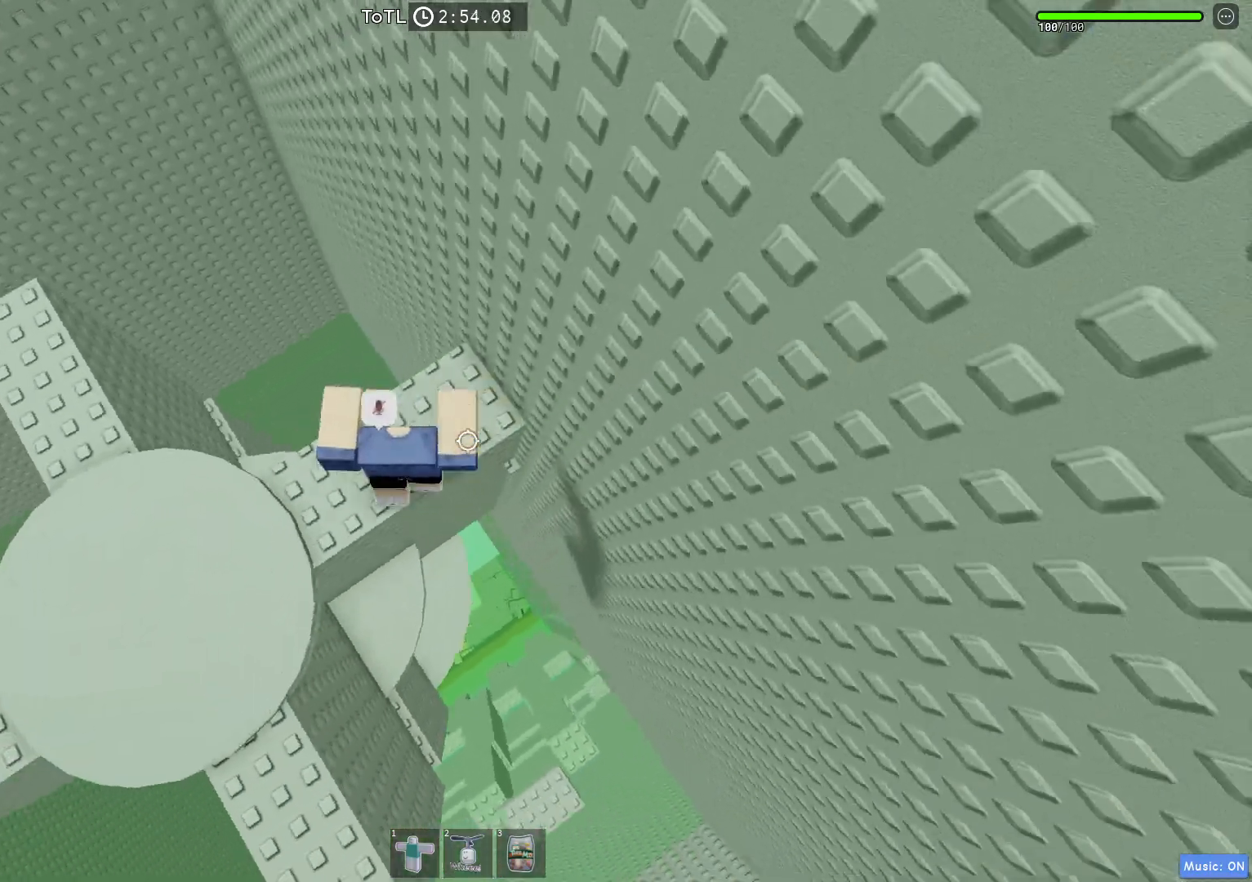
{"keys": ["w"], "events": [[167, "shift", "down"], [233, "w", "down"], [283, "shift", "up"], [300, "space", "up"], [400, "a", "up"]]}
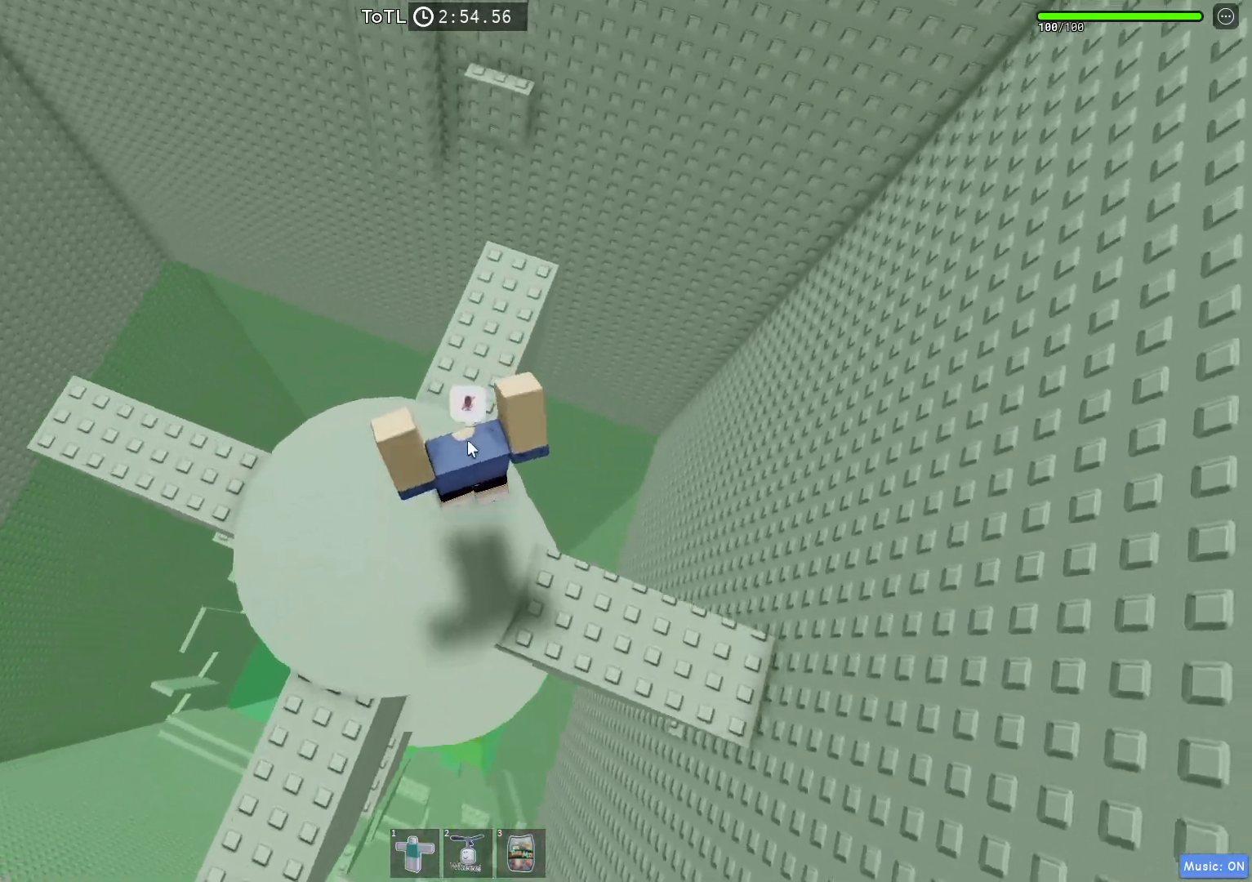
{"keys": ["w"], "events": []}
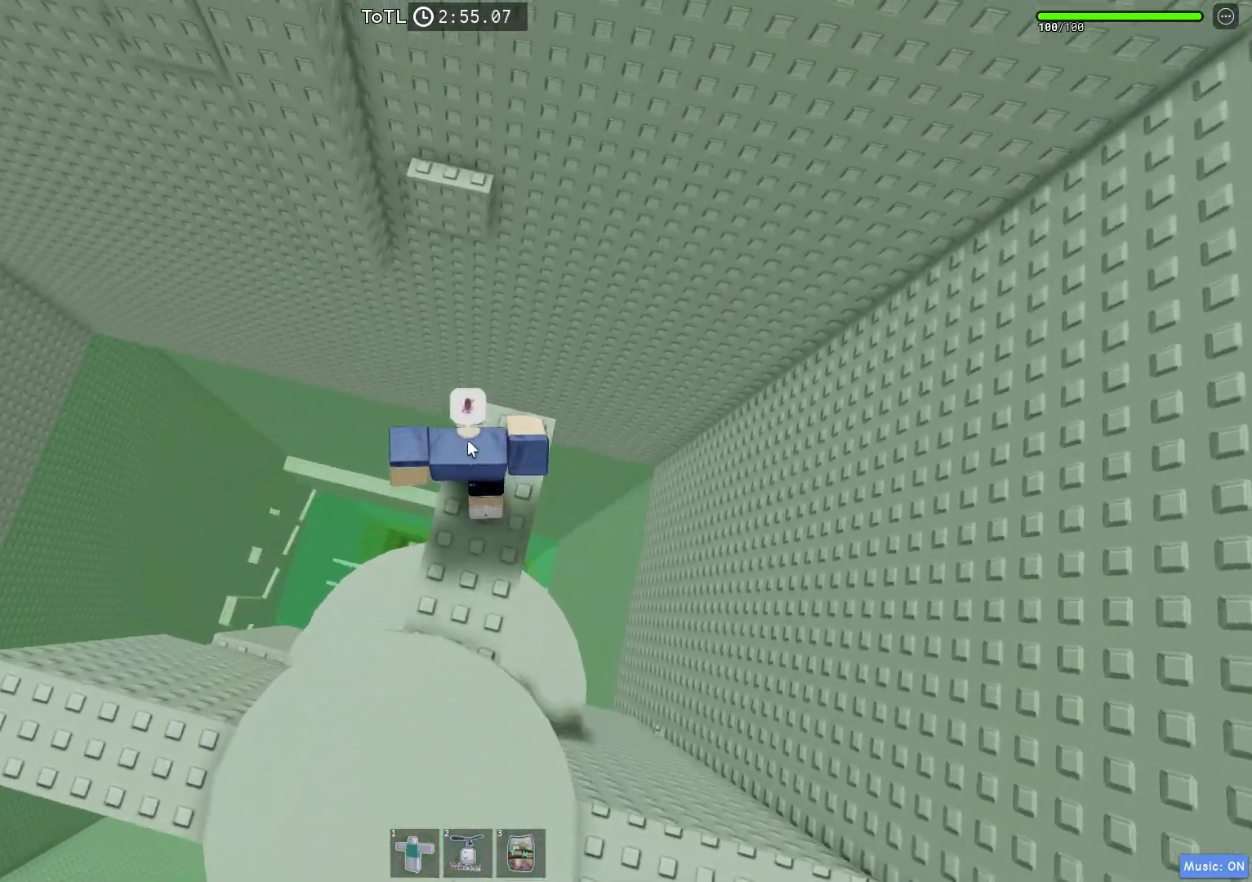
{"keys": ["w"], "events": [[100, "shift", "down"], [150, "space", "down"], [250, "shift", "up"], [317, "space", "up"]]}
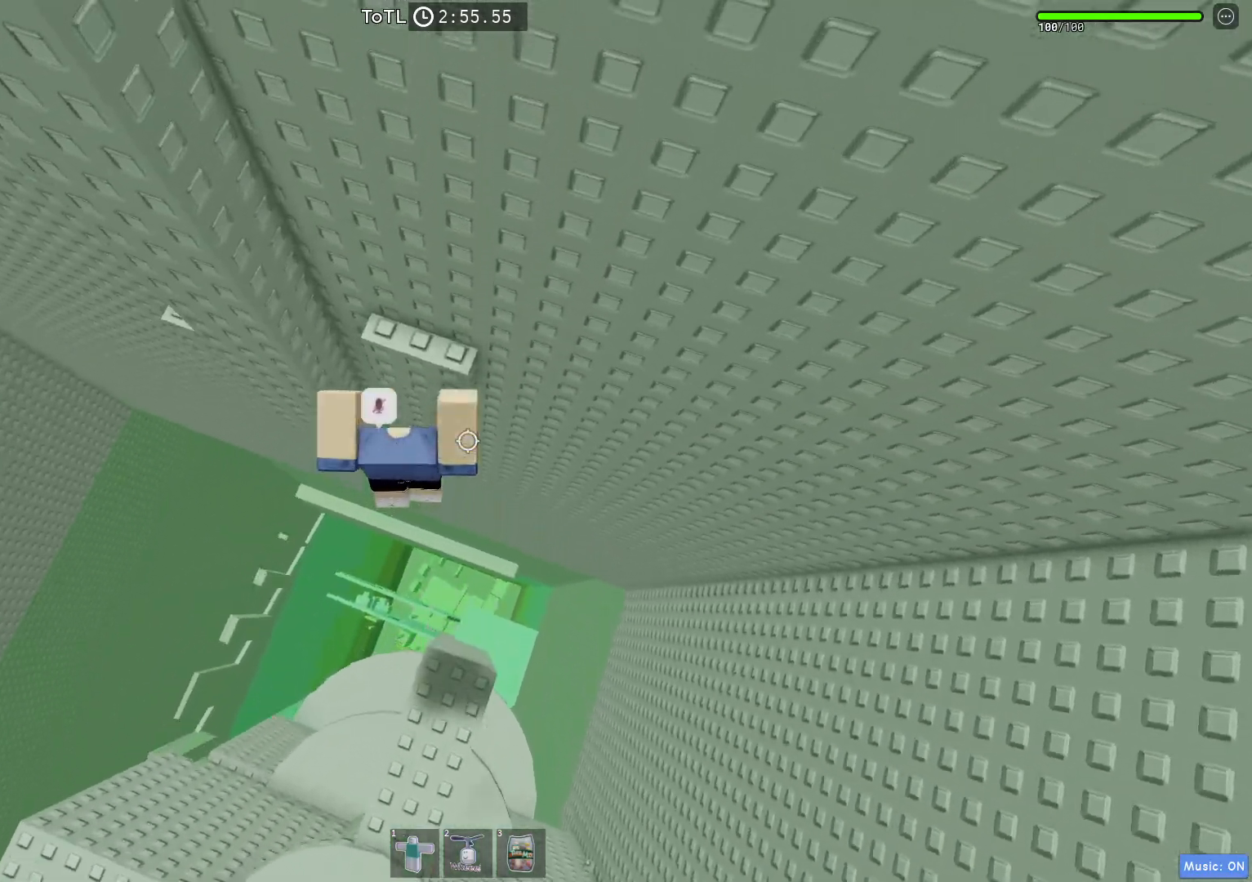
{"keys": [], "events": [[317, "w", "up"]]}
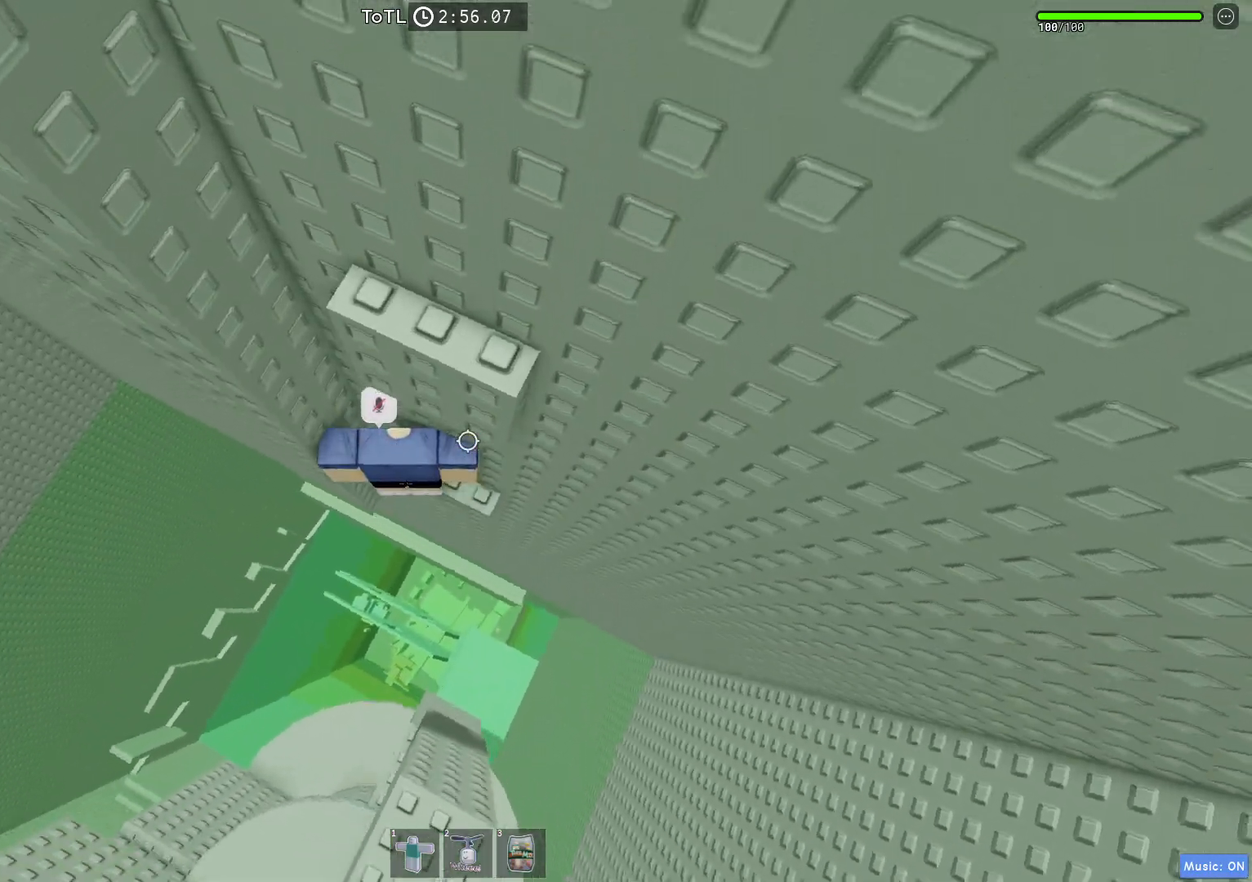
{"keys": ["a", "space"], "events": [[150, "a", "down"], [283, "space", "down"]]}
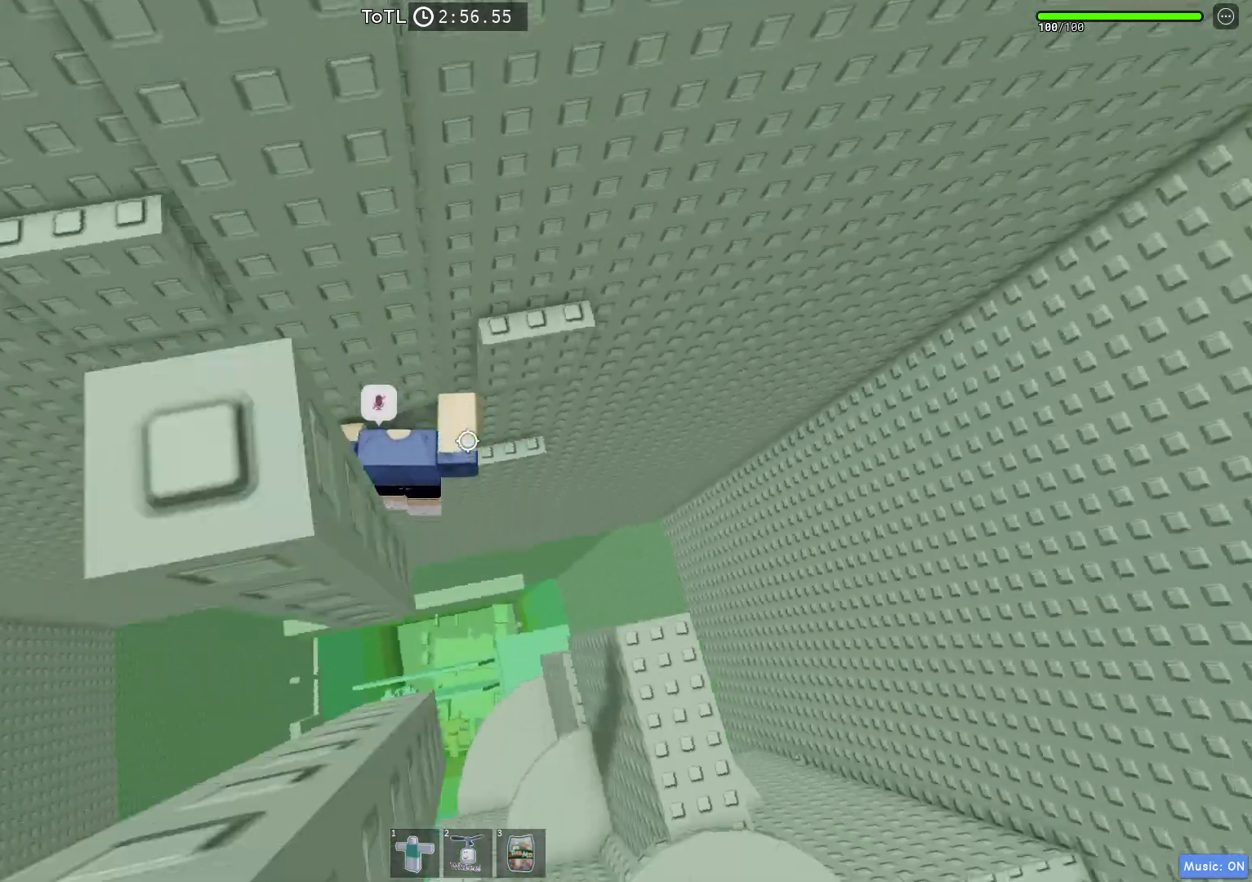
{"keys": [], "events": [[50, "space", "up"], [400, "w", "down"], [483, "a", "up"], [483, "w", "up"]]}
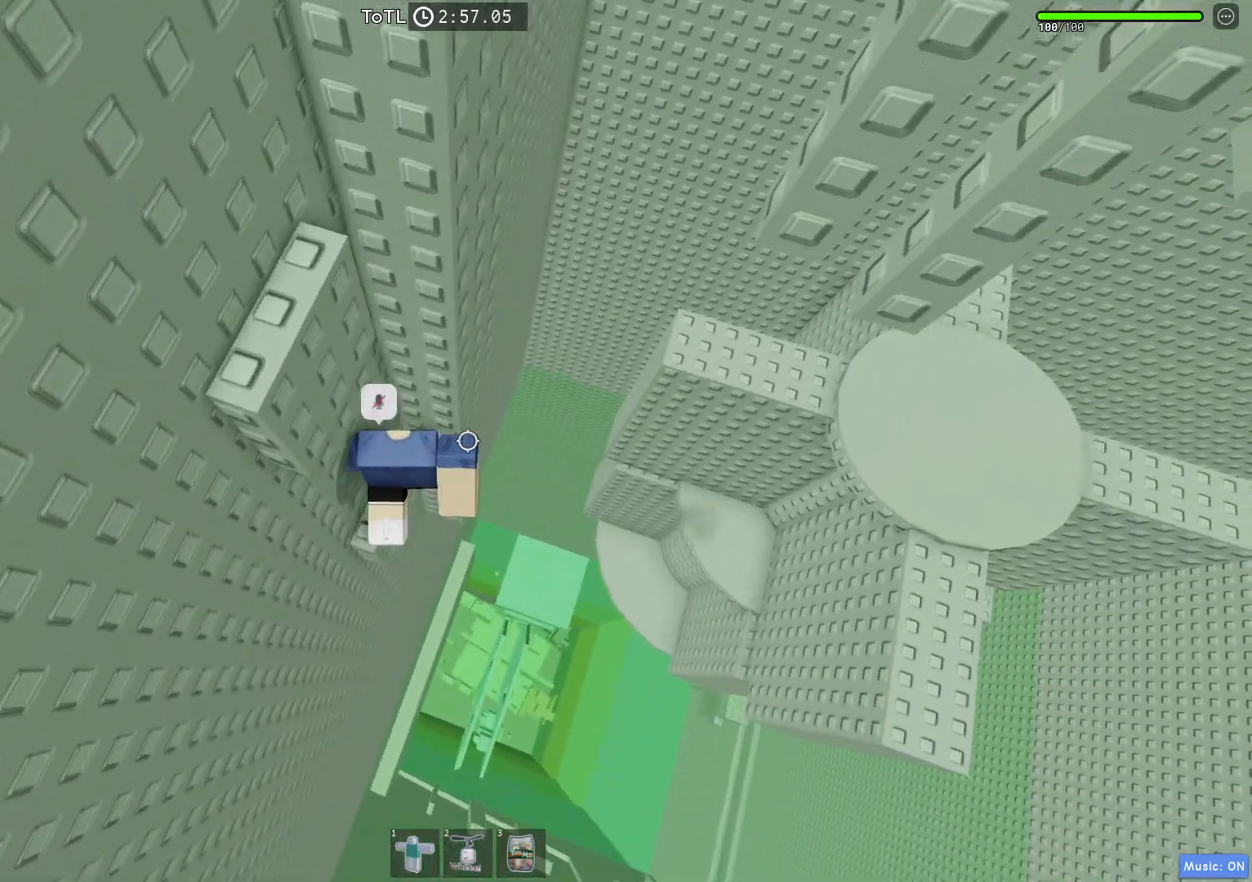
{"keys": ["d", "space"], "events": [[167, "d", "down"], [300, "space", "down"]]}